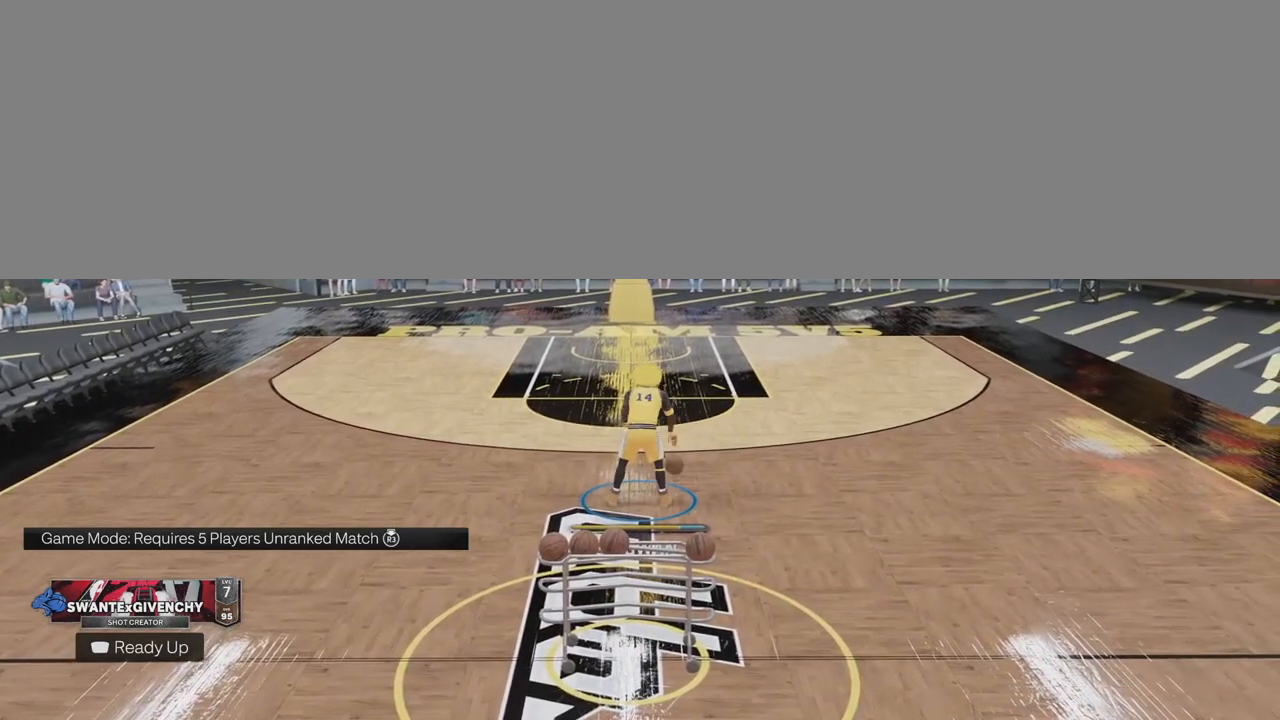
Gameplay with a controller (PlayStation layout); each line is a JSON object with the inputs held at the frame after it. "events" lists button and stick changes between this image and that frame as [ms after this image, input, new state], when the widget could be followed in between.
{"buttons": ["R2"], "left_stick": "up-right", "right_stick": "center", "events": [[133, "right_stick", "up-left"], [217, "right_stick", "center"], [367, "left_stick", "up-right"], [417, "R2", "down"]]}
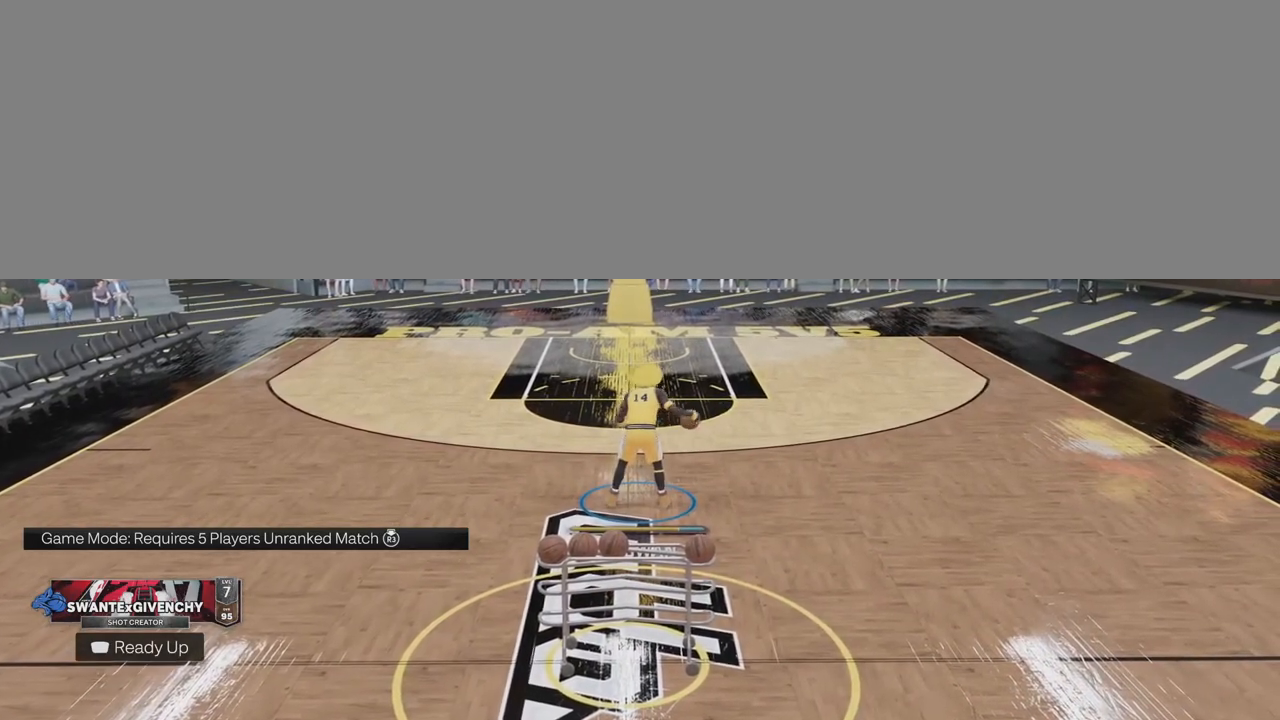
{"buttons": ["R2"], "left_stick": "up-right", "right_stick": "center", "events": []}
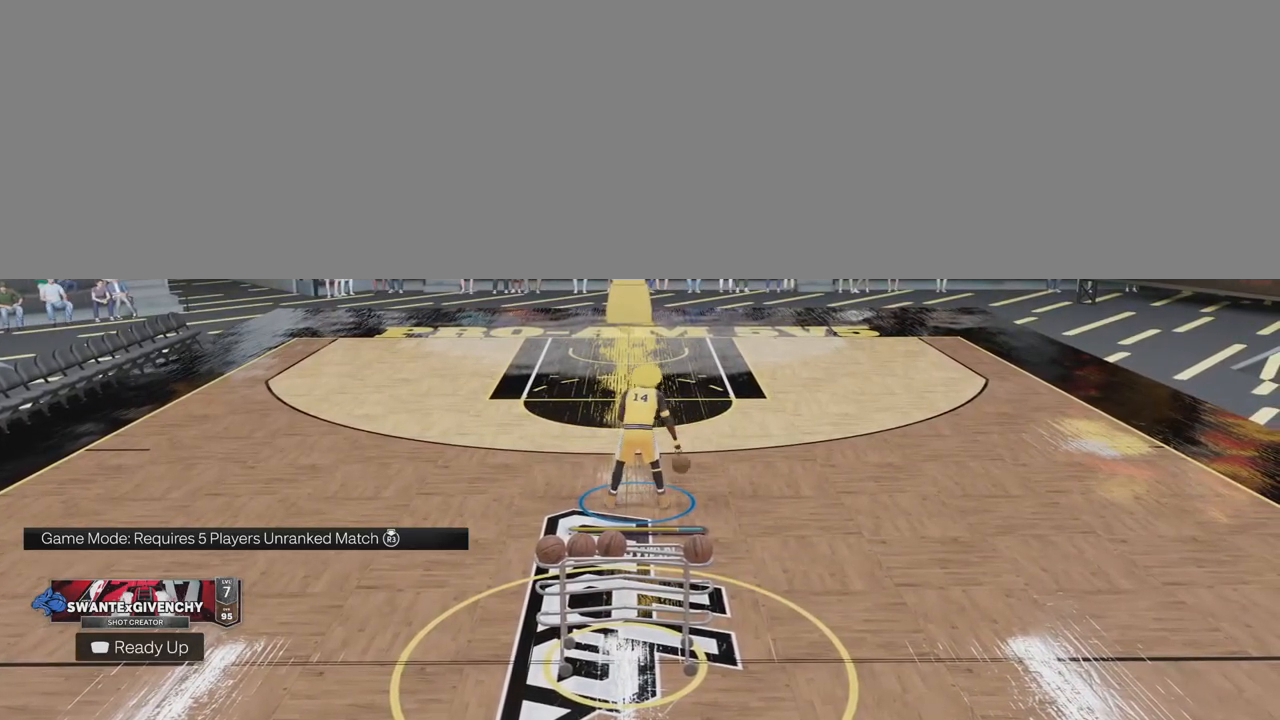
{"buttons": ["R2"], "left_stick": "up-right", "right_stick": "center", "events": []}
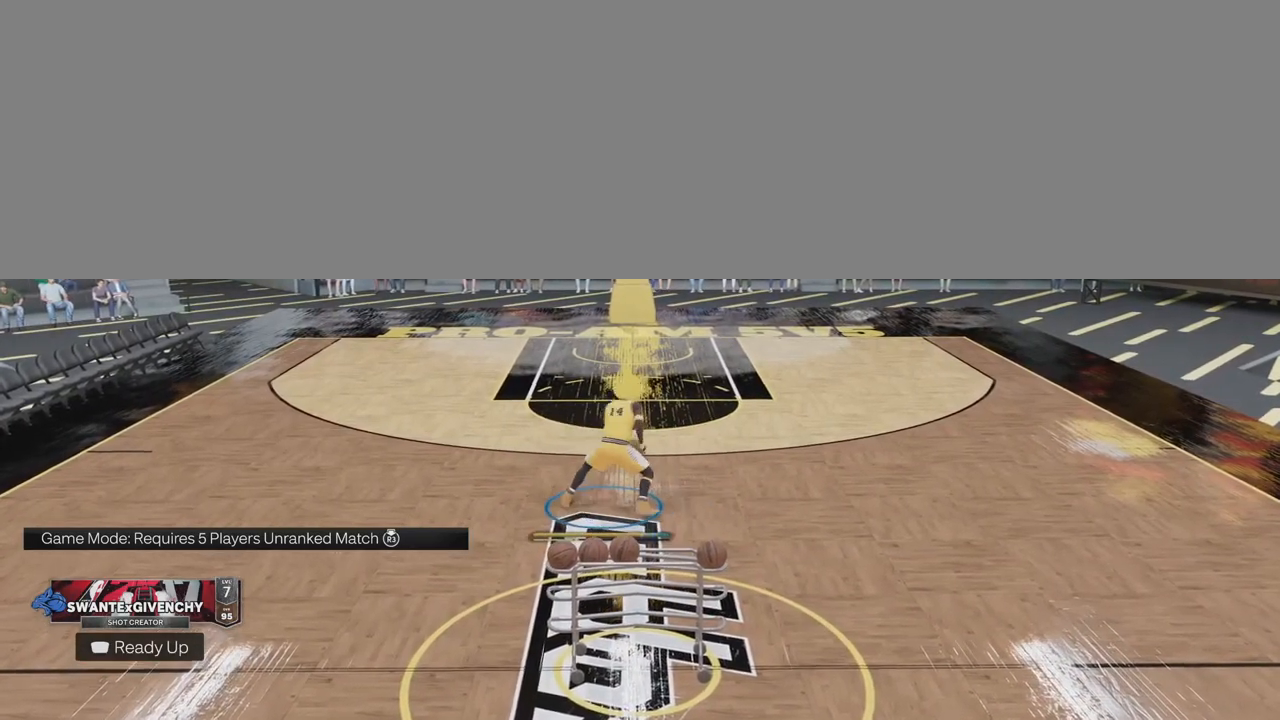
{"buttons": [], "left_stick": "center", "right_stick": "center", "events": [[200, "R2", "up"], [250, "left_stick", "center"]]}
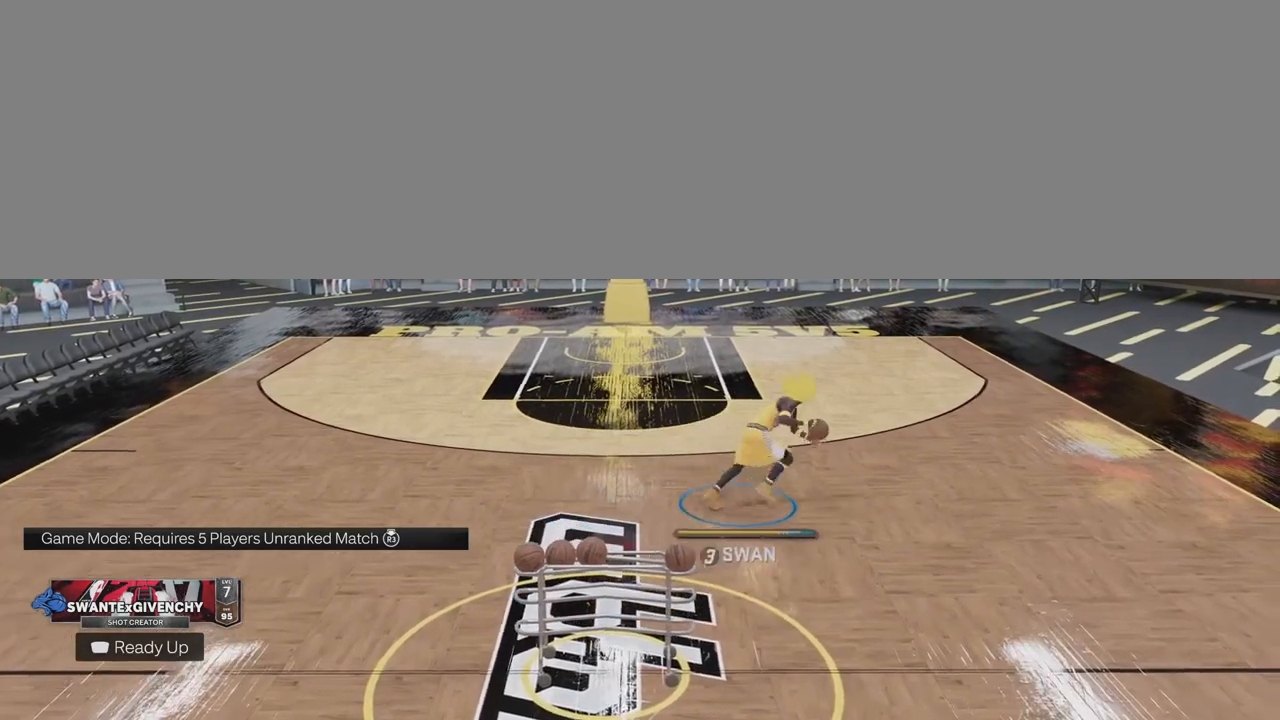
{"buttons": [], "left_stick": "center", "right_stick": "center", "events": []}
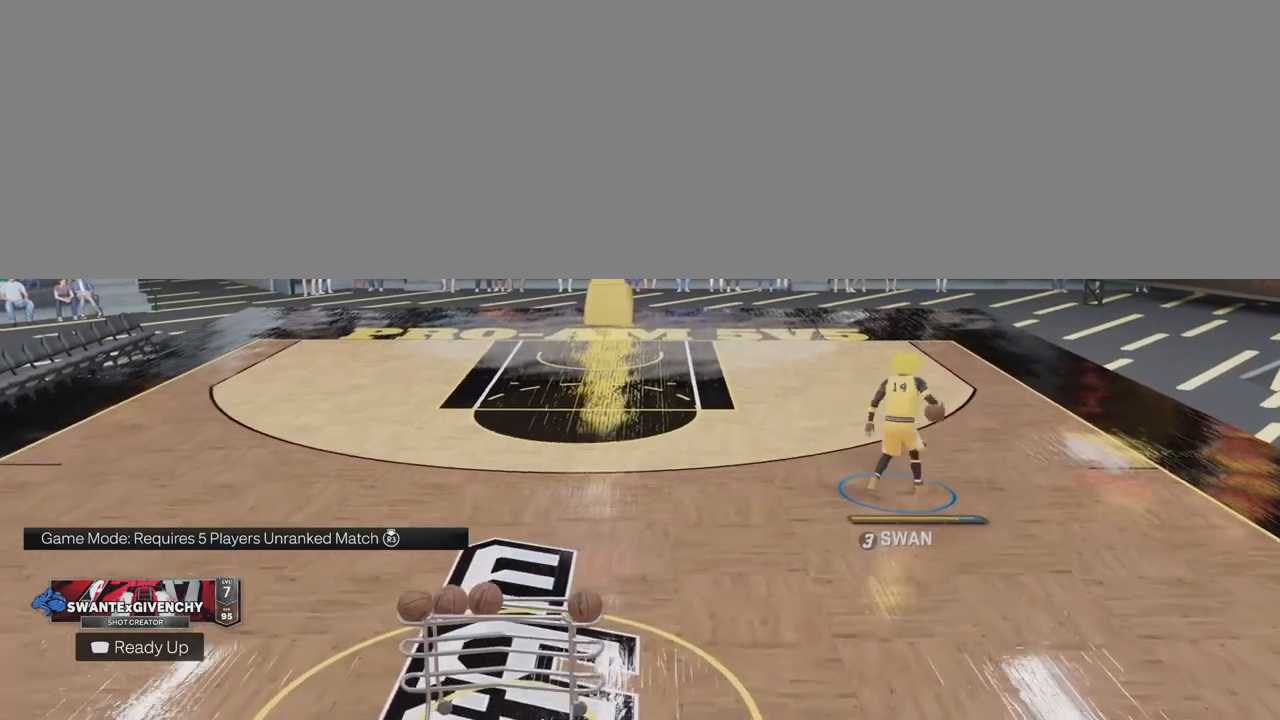
{"buttons": [], "left_stick": "center", "right_stick": "center", "events": []}
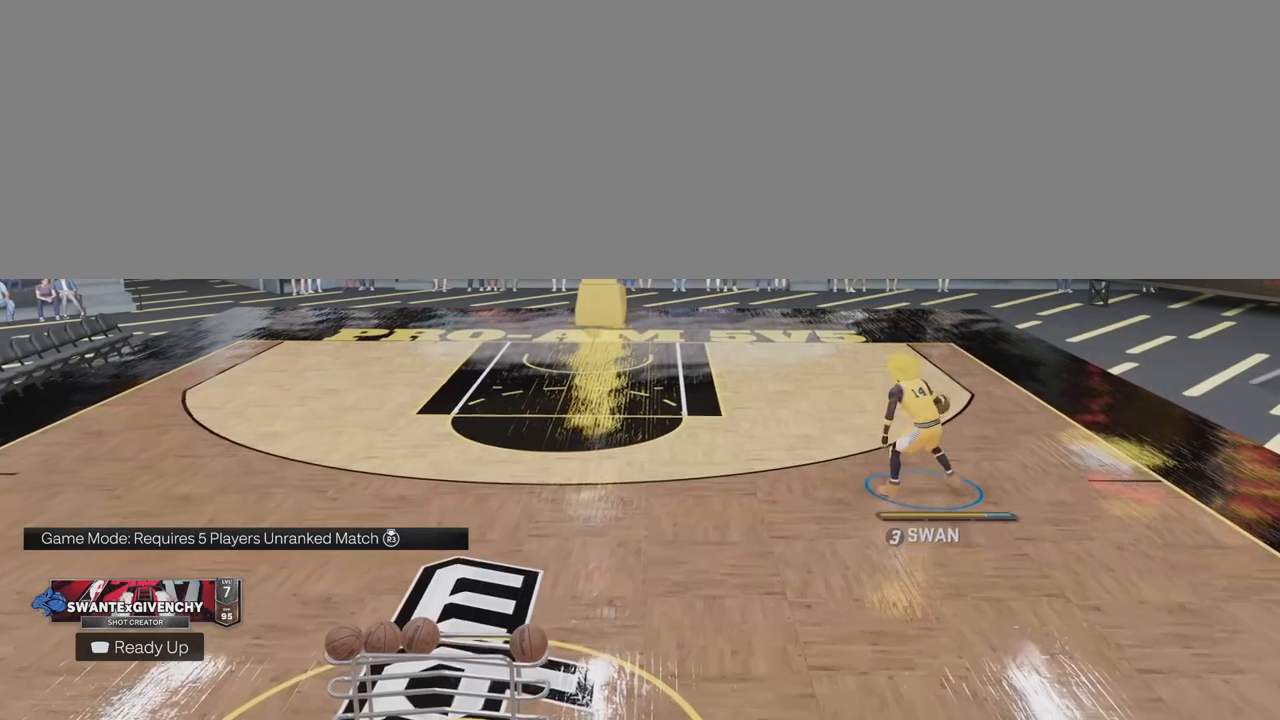
{"buttons": [], "left_stick": "center", "right_stick": "center", "events": []}
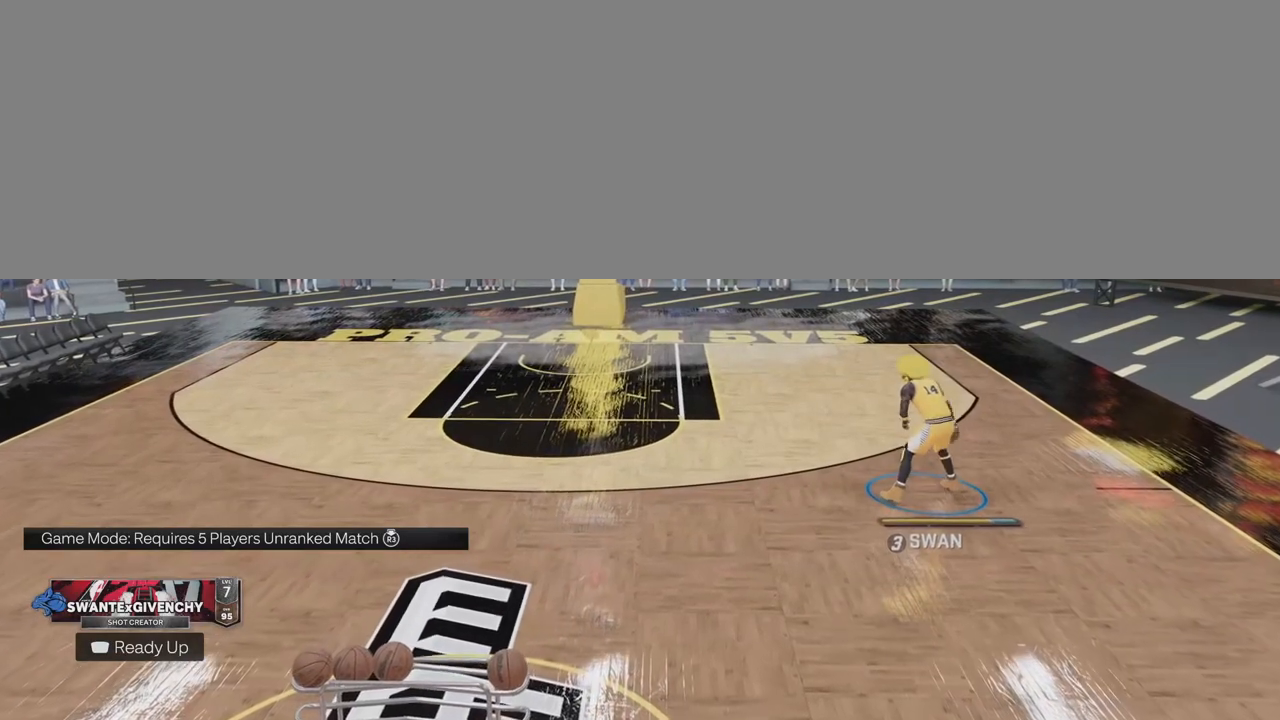
{"buttons": [], "left_stick": "center", "right_stick": "center", "events": []}
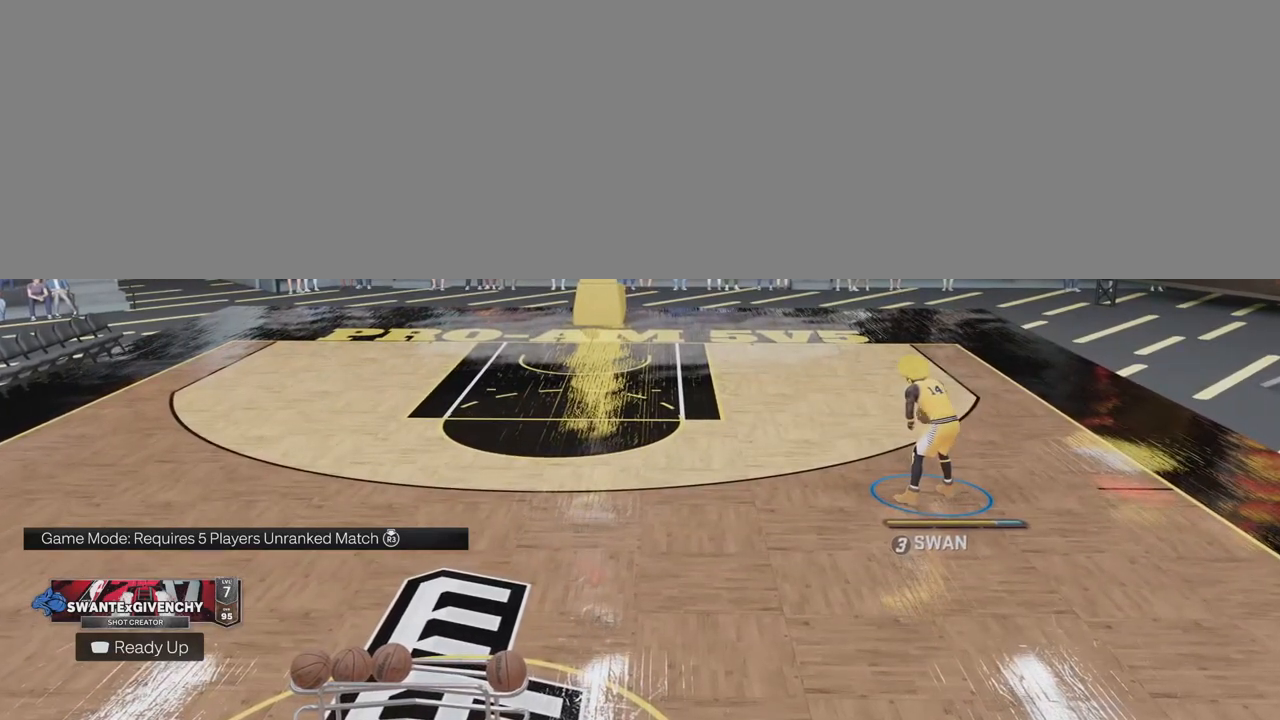
{"buttons": [], "left_stick": "center", "right_stick": "center", "events": []}
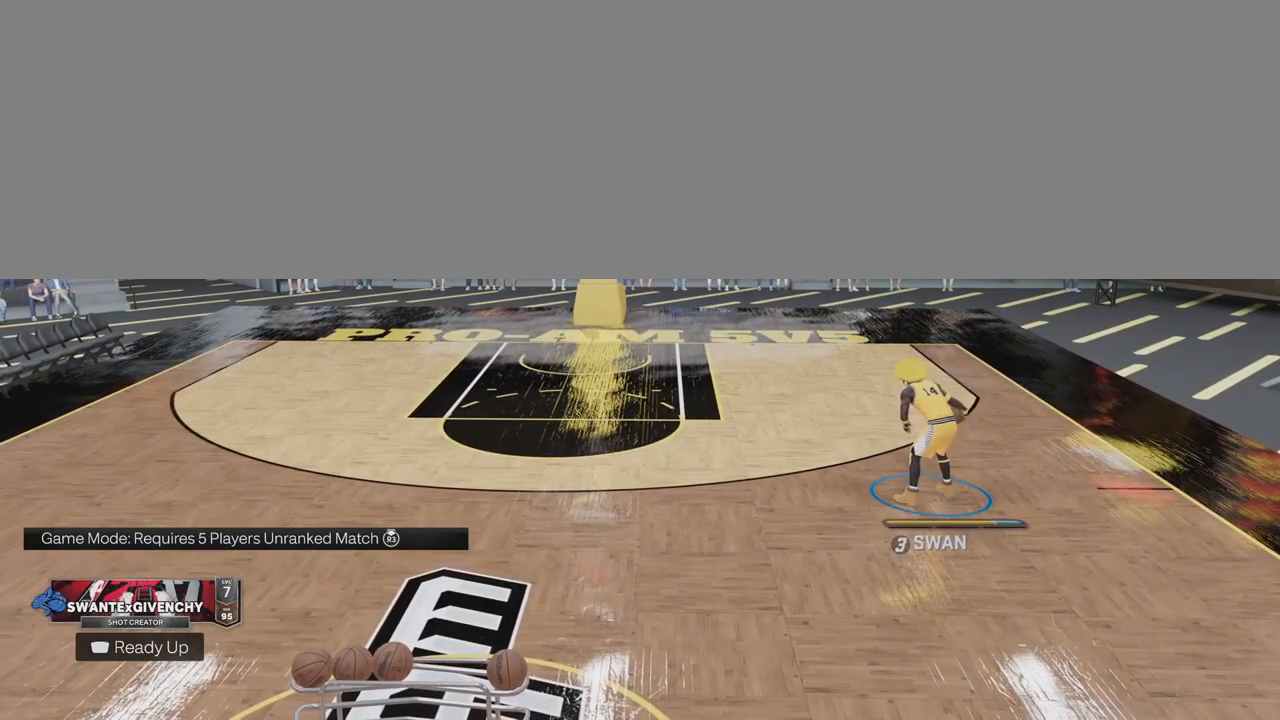
{"buttons": [], "left_stick": "center", "right_stick": "center", "events": []}
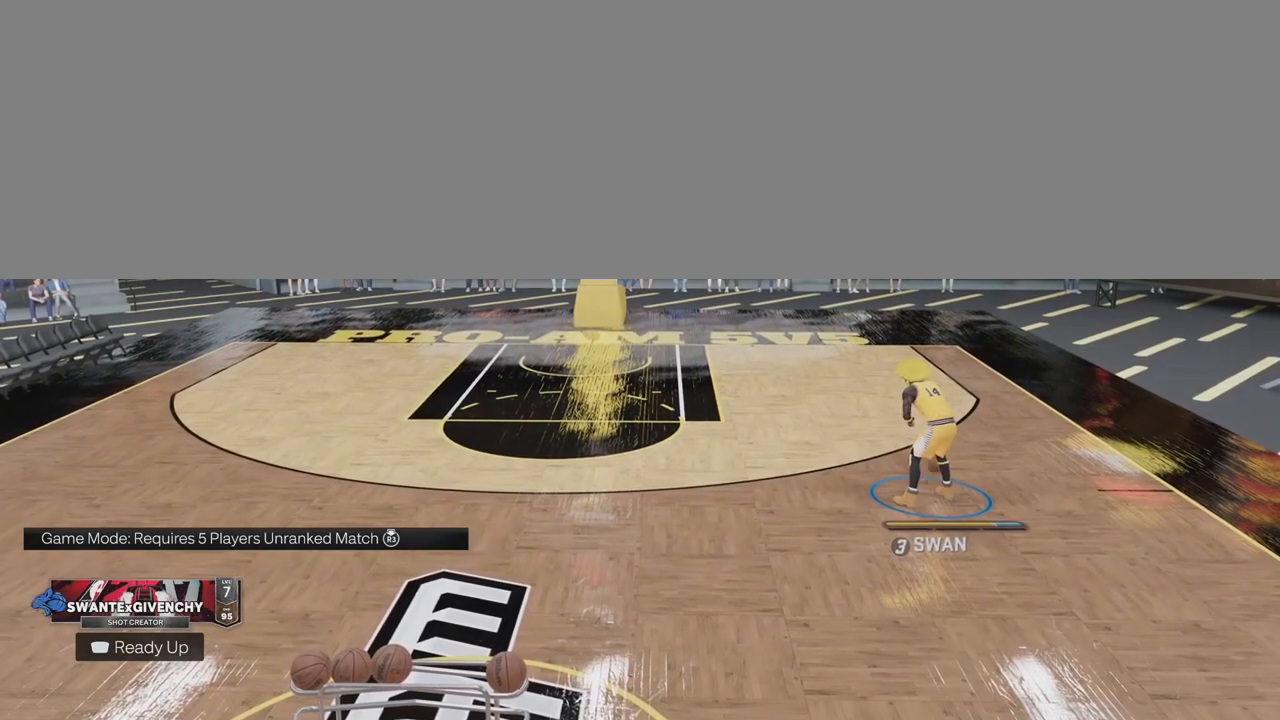
{"buttons": [], "left_stick": "center", "right_stick": "center", "events": []}
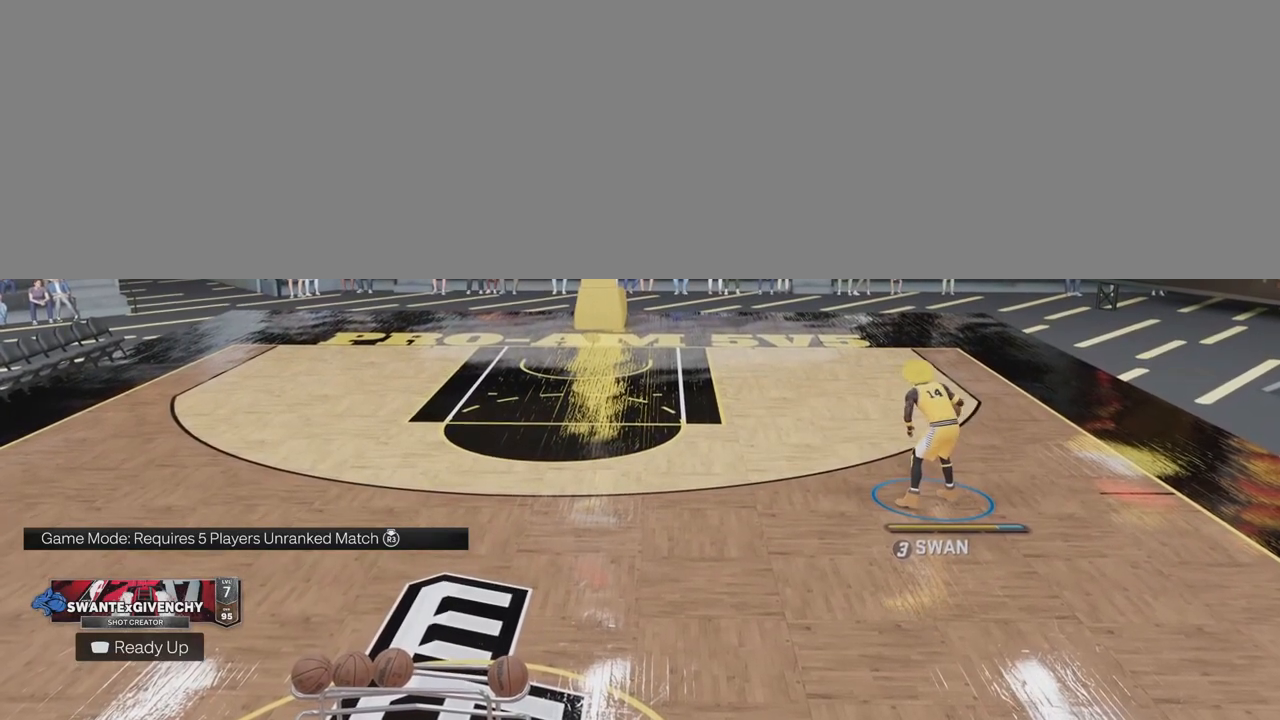
{"buttons": [], "left_stick": "center", "right_stick": "center", "events": []}
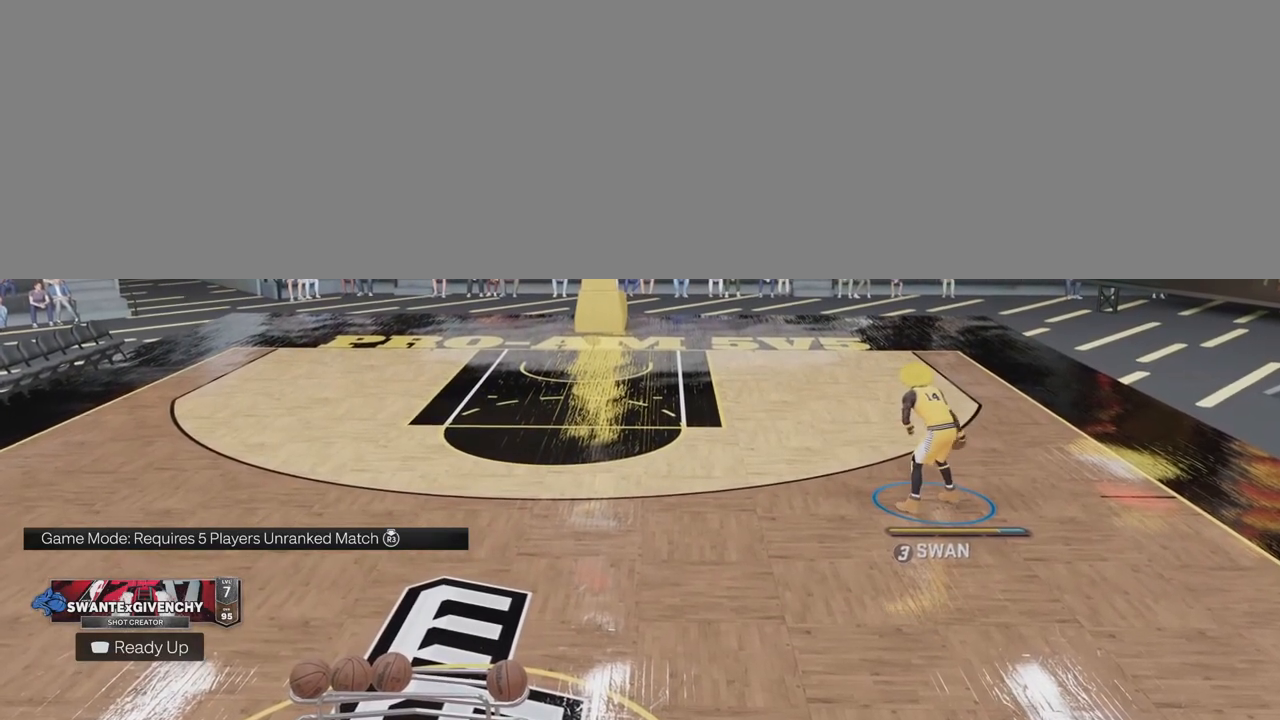
{"buttons": [], "left_stick": "down", "right_stick": "center", "events": [[350, "left_stick", "down"]]}
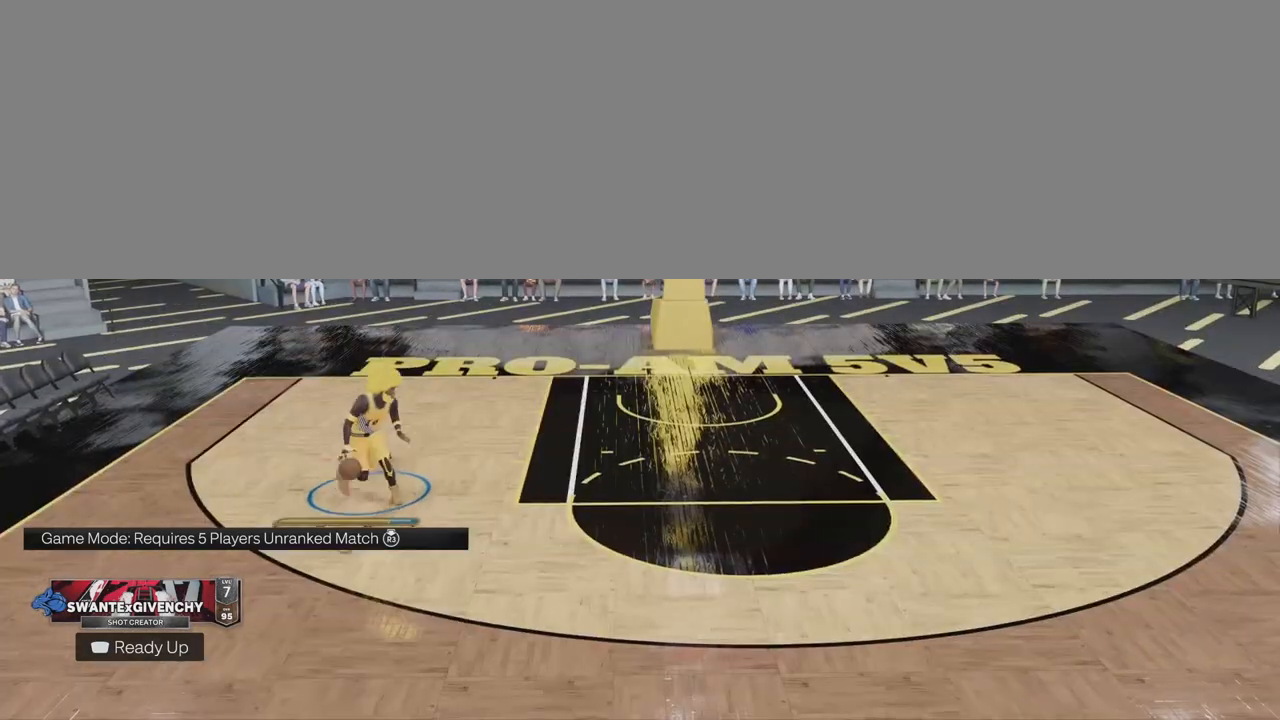
{"buttons": [], "left_stick": "down", "right_stick": "center", "events": []}
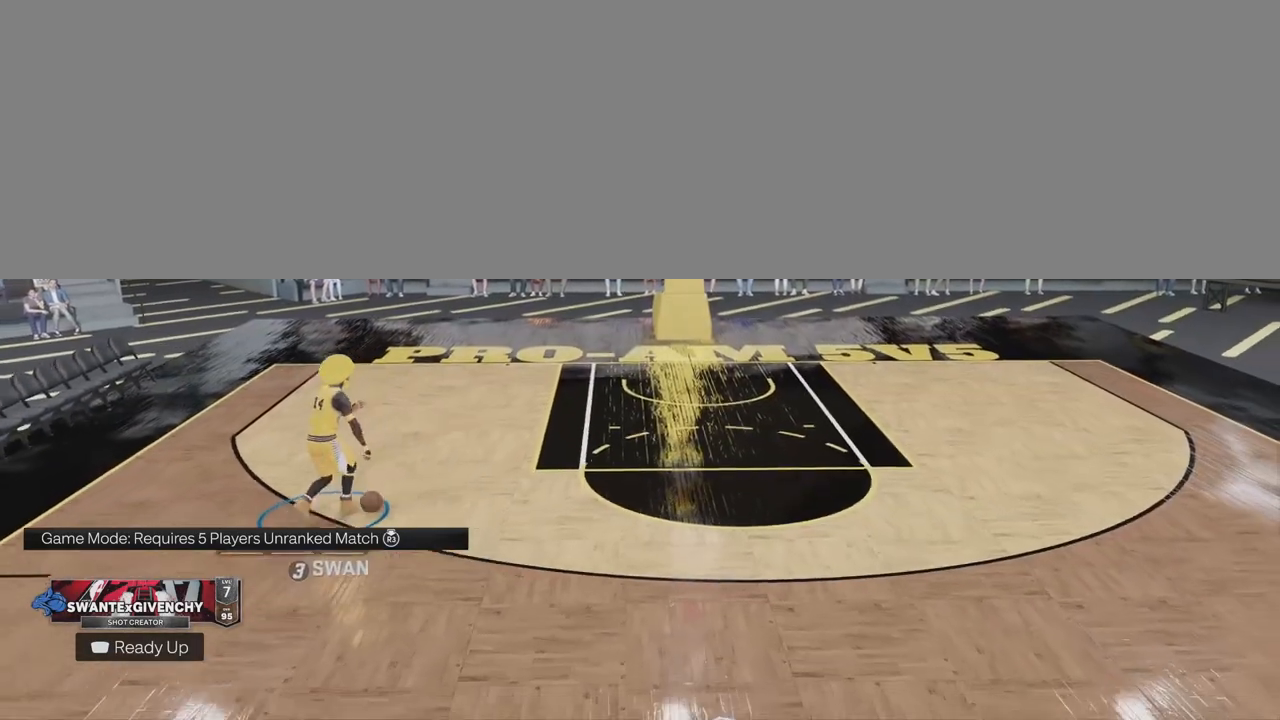
{"buttons": [], "left_stick": "down", "right_stick": "center", "events": []}
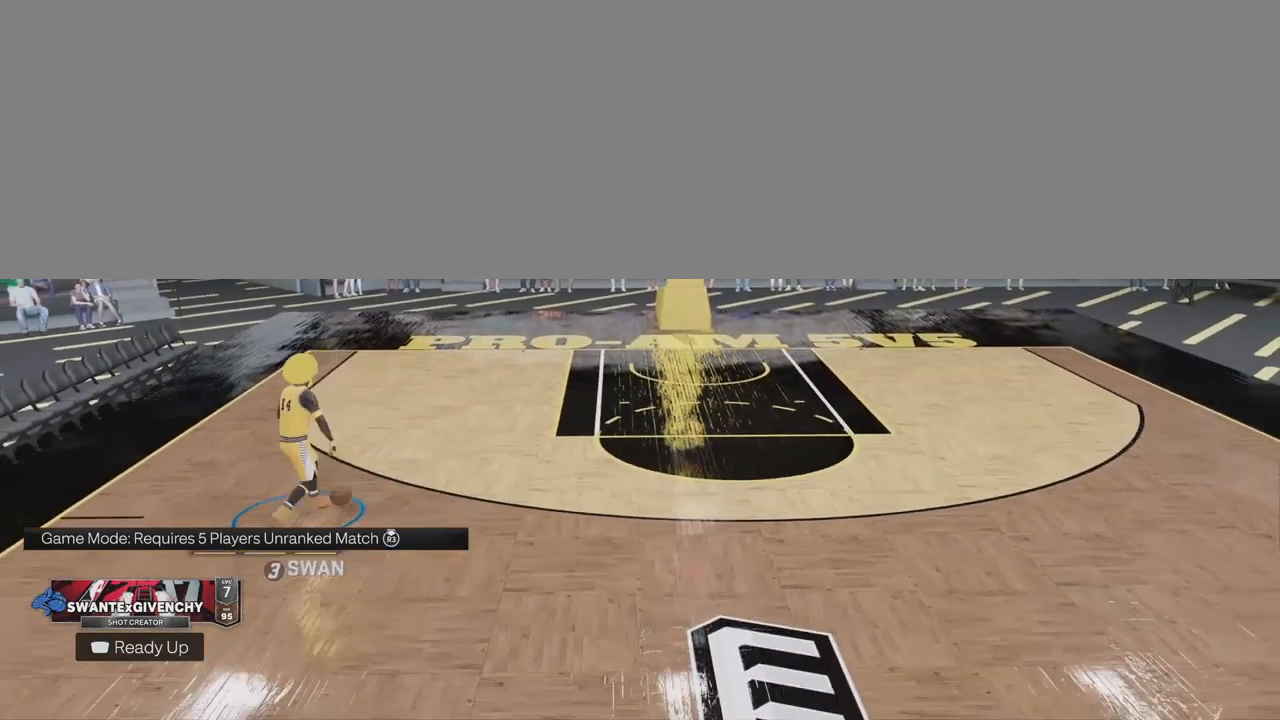
{"buttons": [], "left_stick": "down-right", "right_stick": "center", "events": [[100, "left_stick", "down-right"]]}
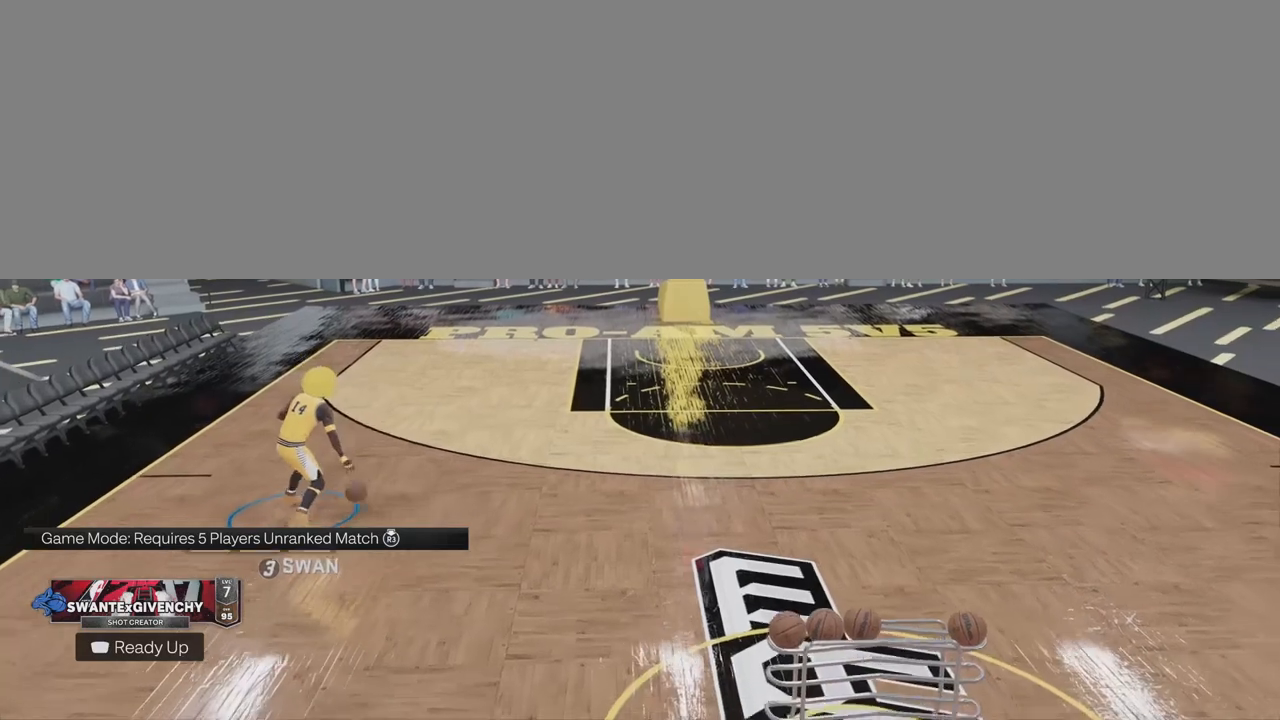
{"buttons": [], "left_stick": "center", "right_stick": "center", "events": [[233, "left_stick", "center"]]}